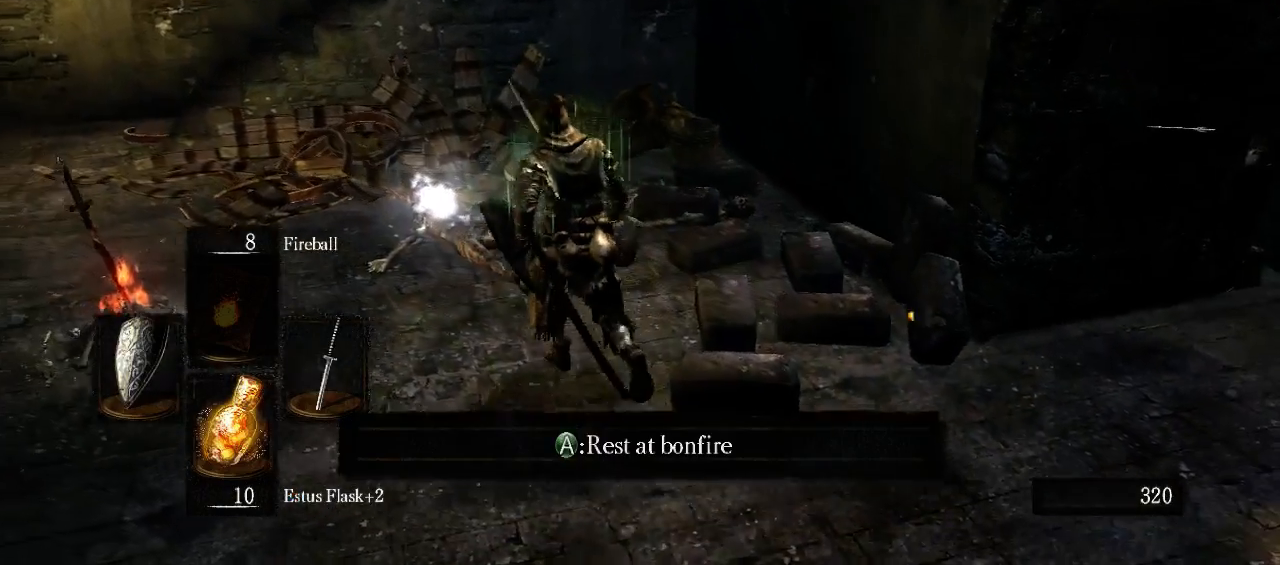
Gameplay with a controller (Xbox layout); each line is a JSON object with the inputs held at the frame after it. "events" lists button and stick changes between this image and that frame as [ms after this image, input, new state], when the widget could be followed in between. Not read: L3 R3.
{"buttons": ["A"], "left_stick": "up", "right_stick": "center", "events": [[467, "A", "down"]]}
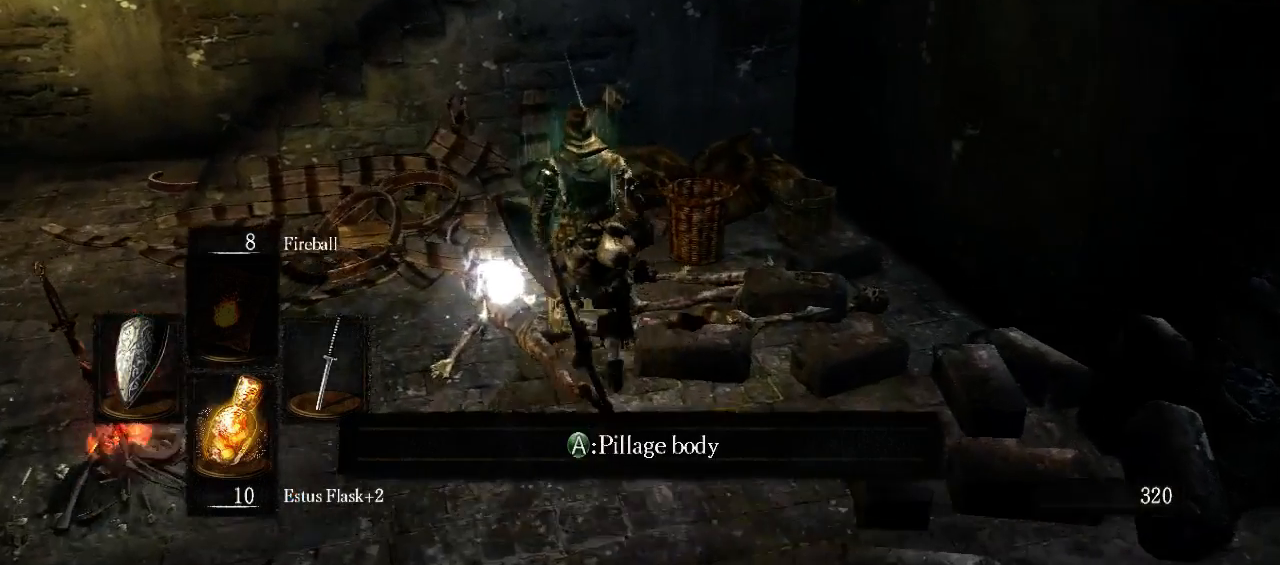
{"buttons": [], "left_stick": "center", "right_stick": "right", "events": [[67, "A", "up"], [133, "left_stick", "center"], [467, "right_stick", "right"]]}
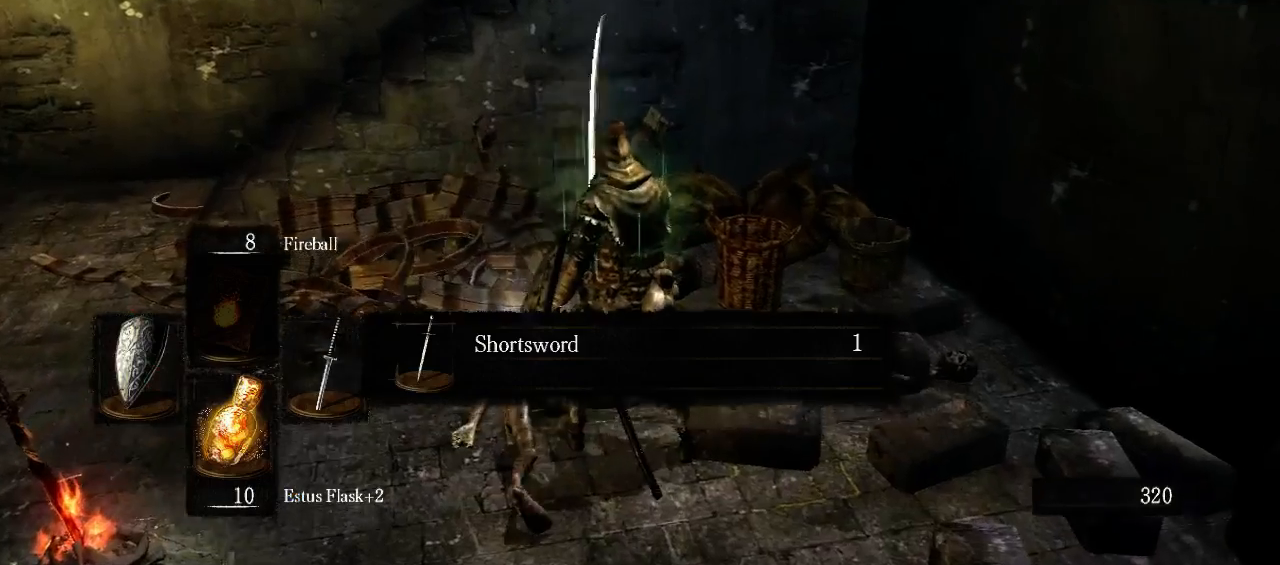
{"buttons": [], "left_stick": "center", "right_stick": "center", "events": [[267, "right_stick", "center"]]}
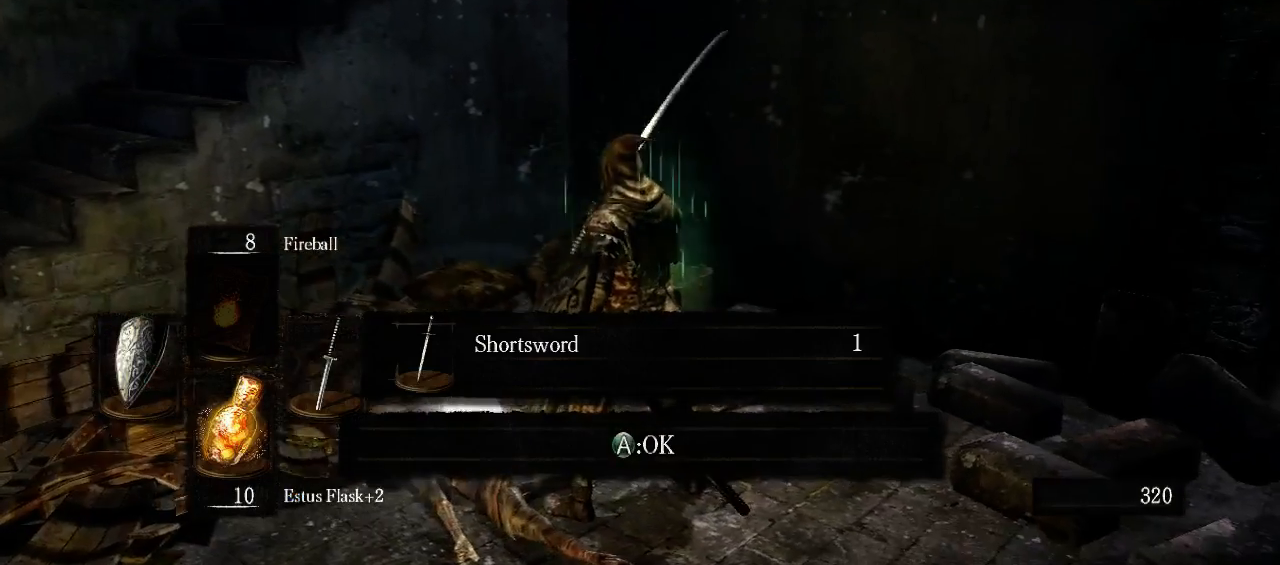
{"buttons": [], "left_stick": "down-right", "right_stick": "right", "events": [[33, "A", "down"], [133, "A", "up"], [133, "left_stick", "down"], [400, "left_stick", "down-right"], [400, "right_stick", "right"]]}
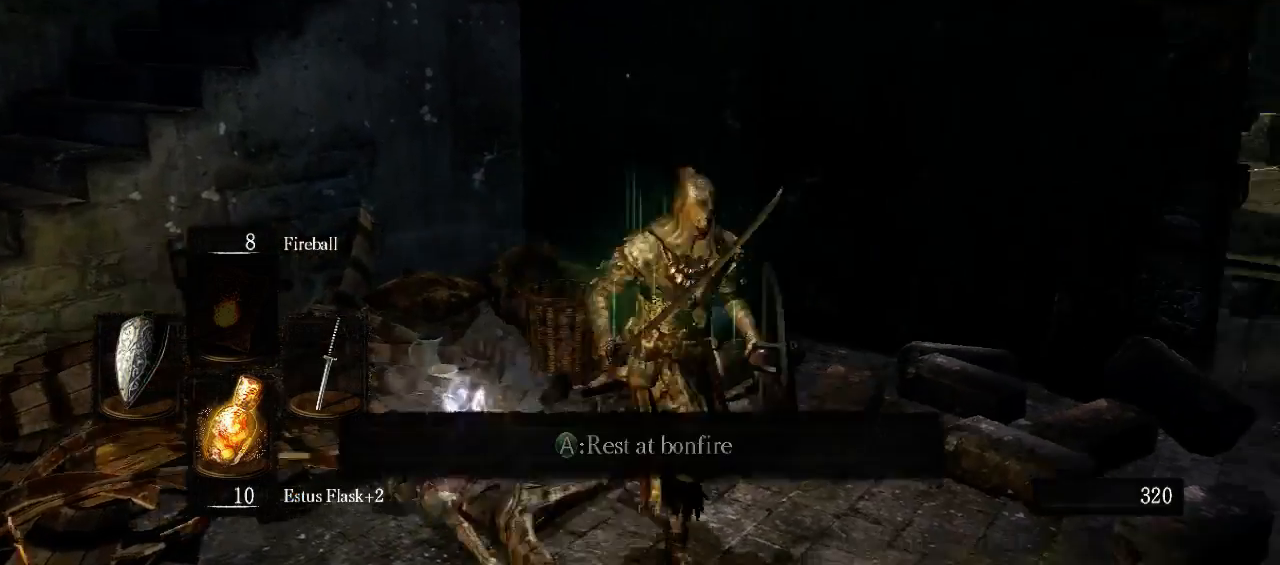
{"buttons": ["B"], "left_stick": "up-right", "right_stick": "center", "events": [[167, "left_stick", "right"], [267, "B", "down"], [333, "right_stick", "center"], [400, "left_stick", "up-right"]]}
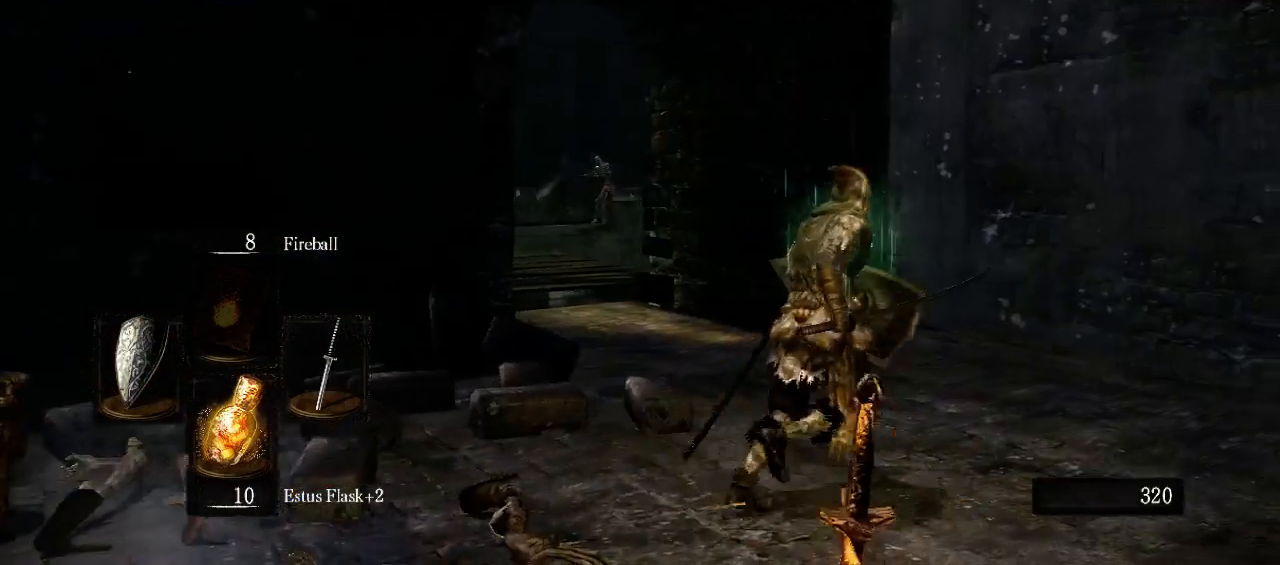
{"buttons": ["B"], "left_stick": "up", "right_stick": "center", "events": [[367, "left_stick", "up"]]}
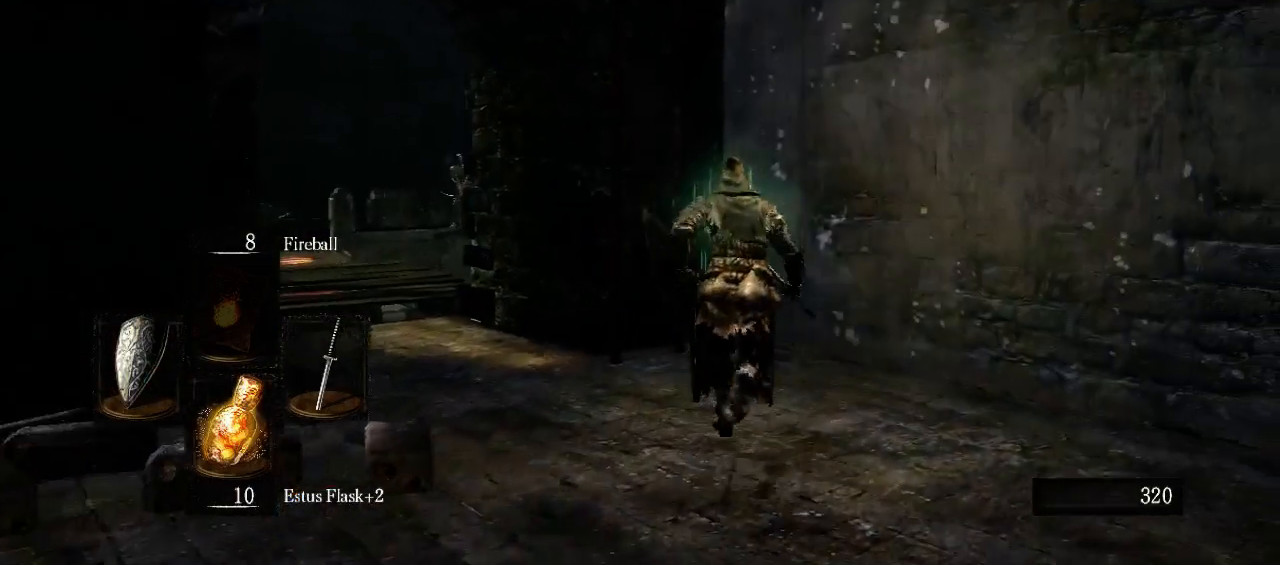
{"buttons": ["A"], "left_stick": "up", "right_stick": "center", "events": [[200, "B", "up"], [467, "A", "down"]]}
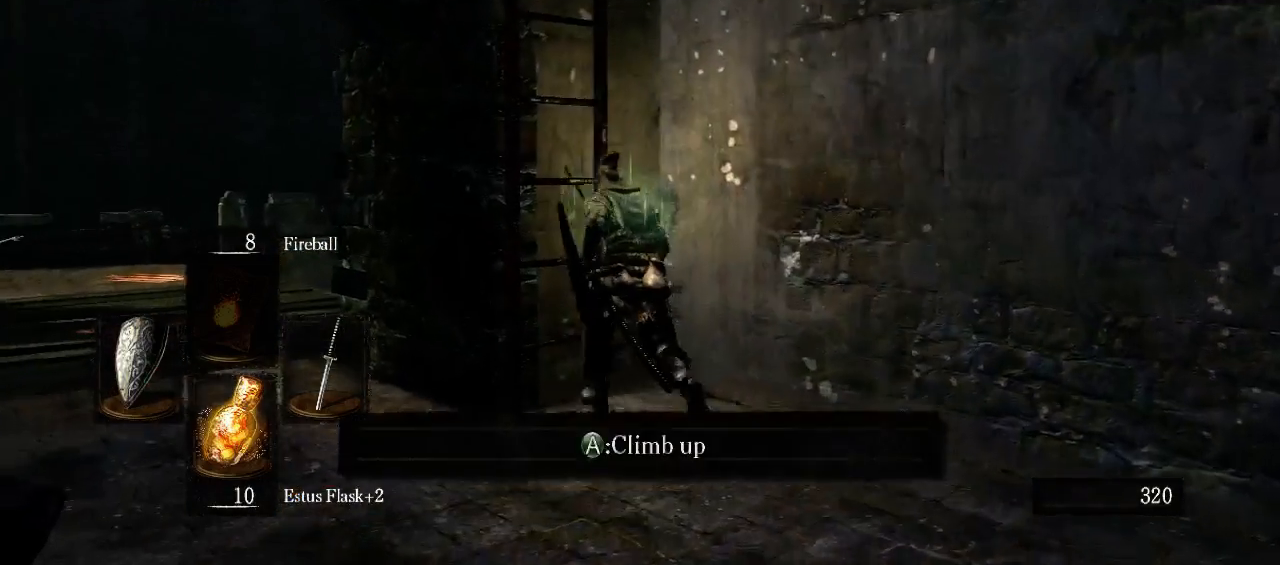
{"buttons": [], "left_stick": "up", "right_stick": "center", "events": [[200, "A", "up"]]}
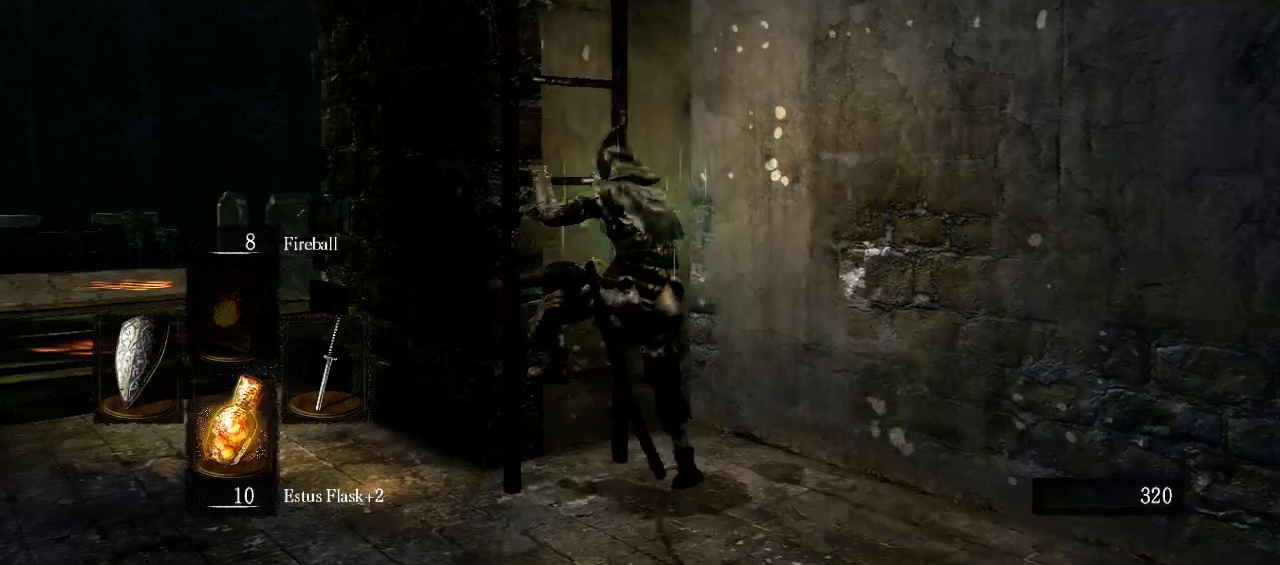
{"buttons": [], "left_stick": "up", "right_stick": "up-left", "events": [[167, "right_stick", "up"], [333, "right_stick", "up-left"]]}
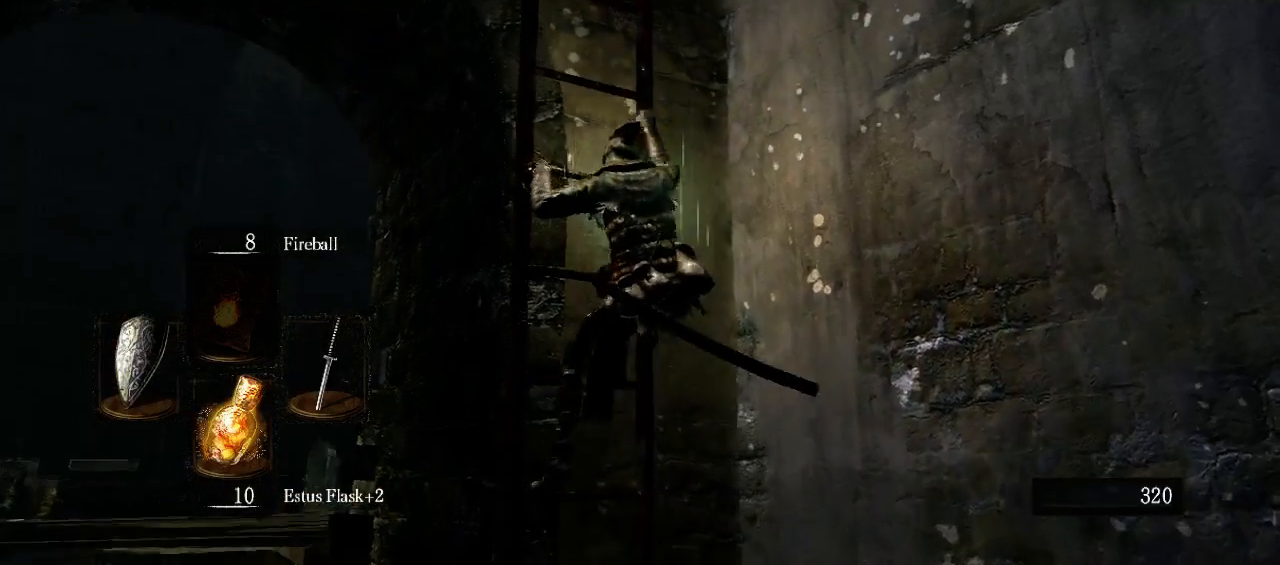
{"buttons": [], "left_stick": "up", "right_stick": "center", "events": [[200, "right_stick", "down-left"], [433, "right_stick", "center"]]}
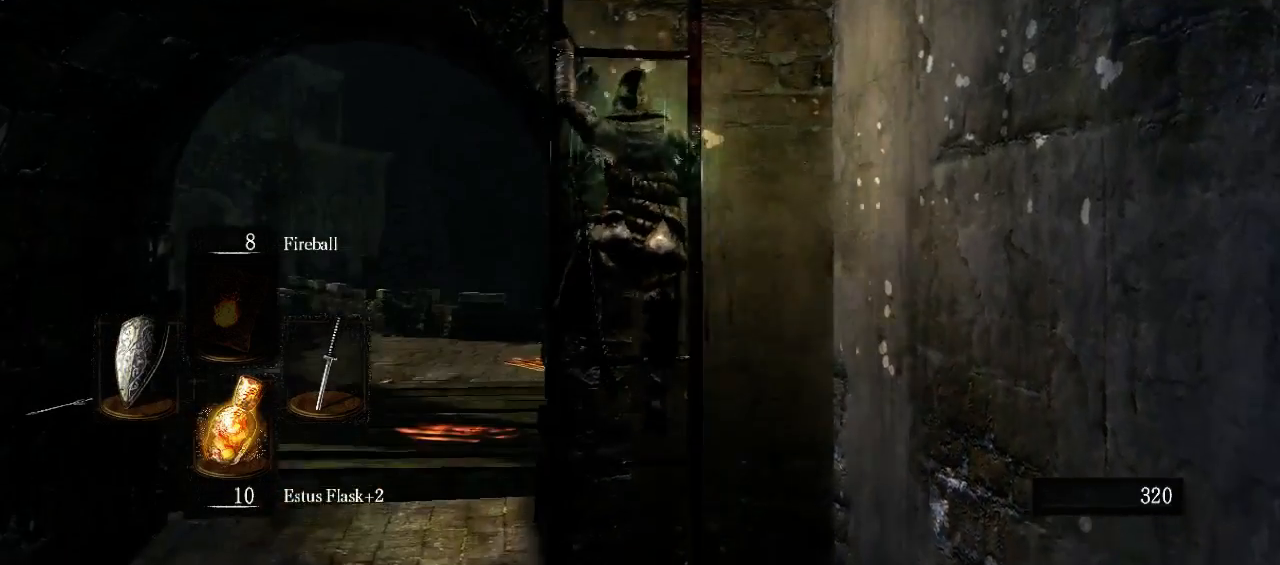
{"buttons": [], "left_stick": "up", "right_stick": "center", "events": []}
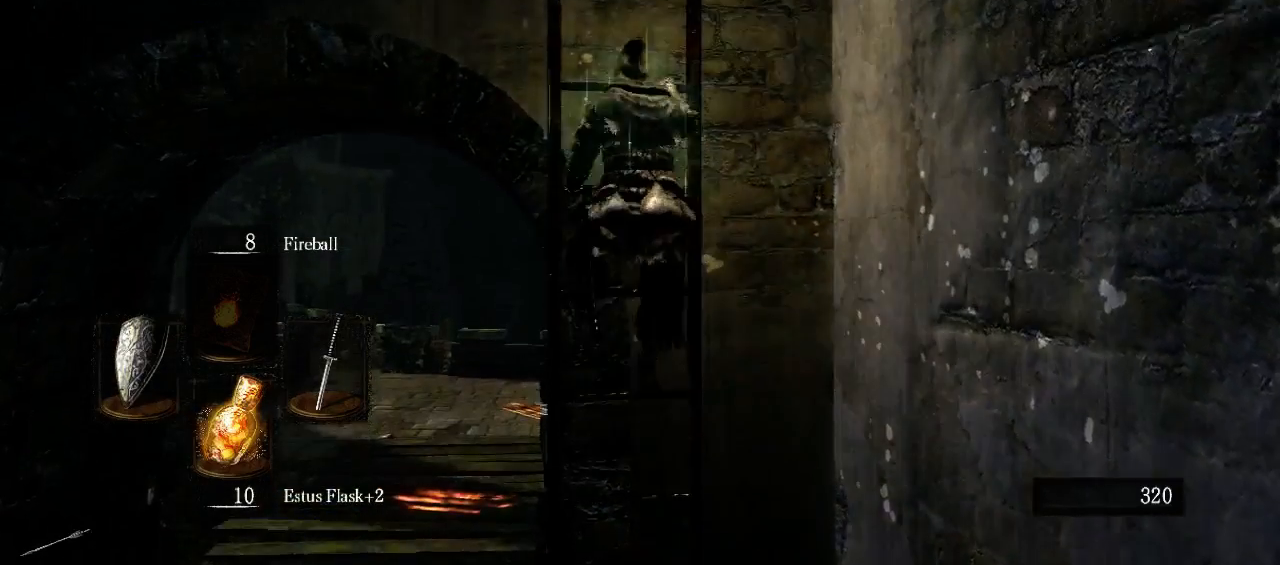
{"buttons": [], "left_stick": "up", "right_stick": "up-right", "events": [[500, "right_stick", "up-right"]]}
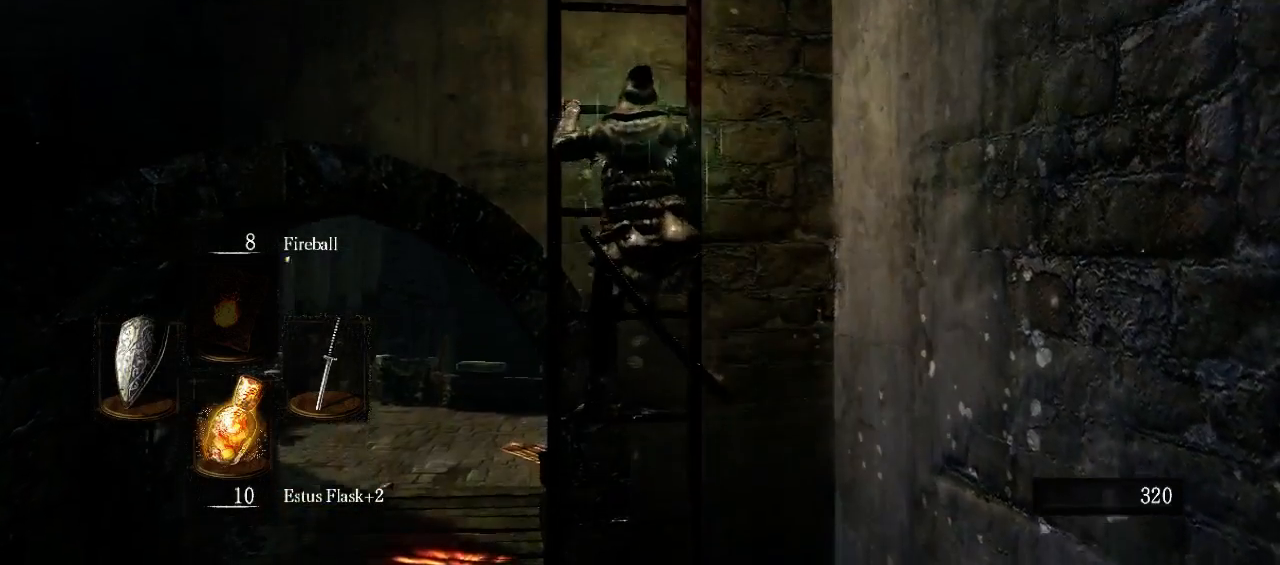
{"buttons": [], "left_stick": "up", "right_stick": "center", "events": [[200, "right_stick", "center"]]}
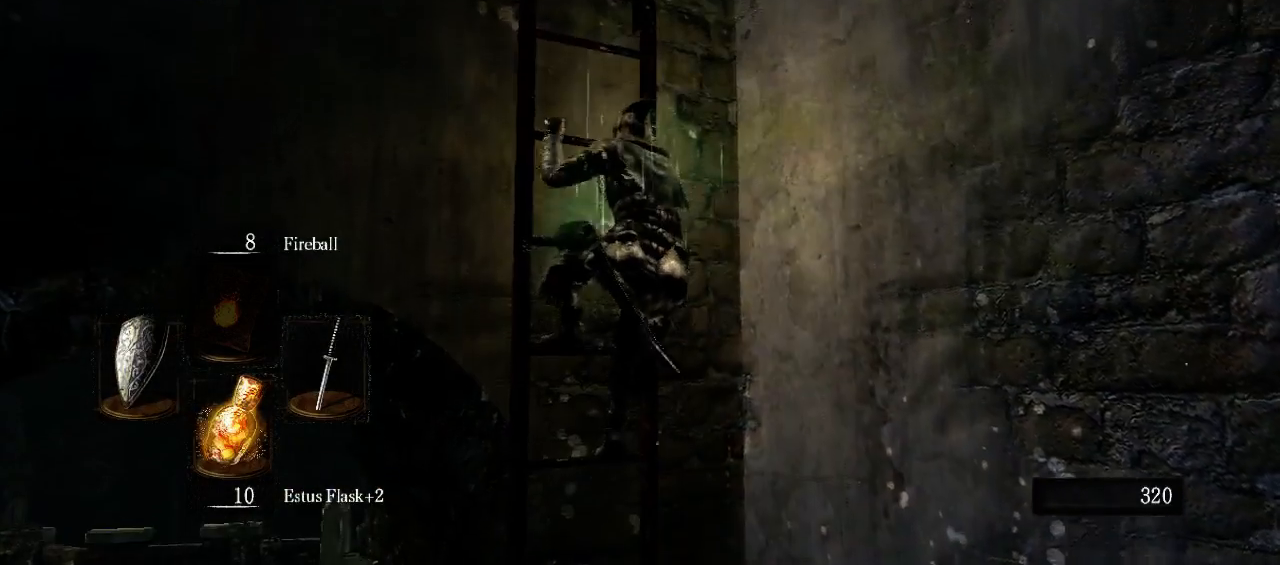
{"buttons": [], "left_stick": "up", "right_stick": "center", "events": []}
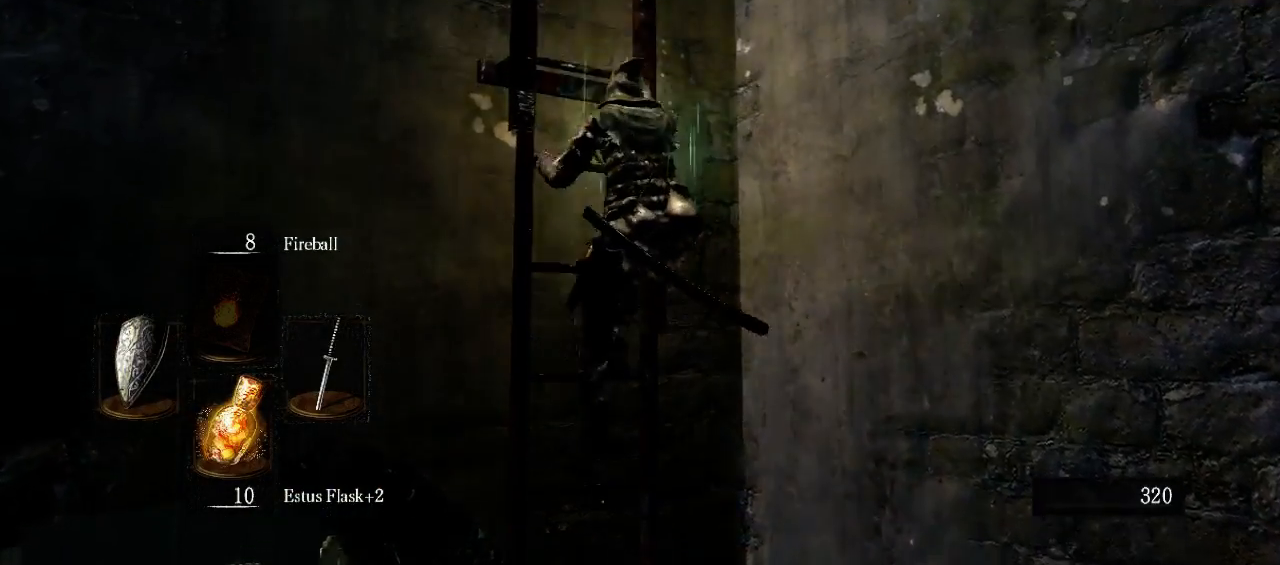
{"buttons": [], "left_stick": "up", "right_stick": "center", "events": [[167, "right_stick", "up"], [400, "right_stick", "center"]]}
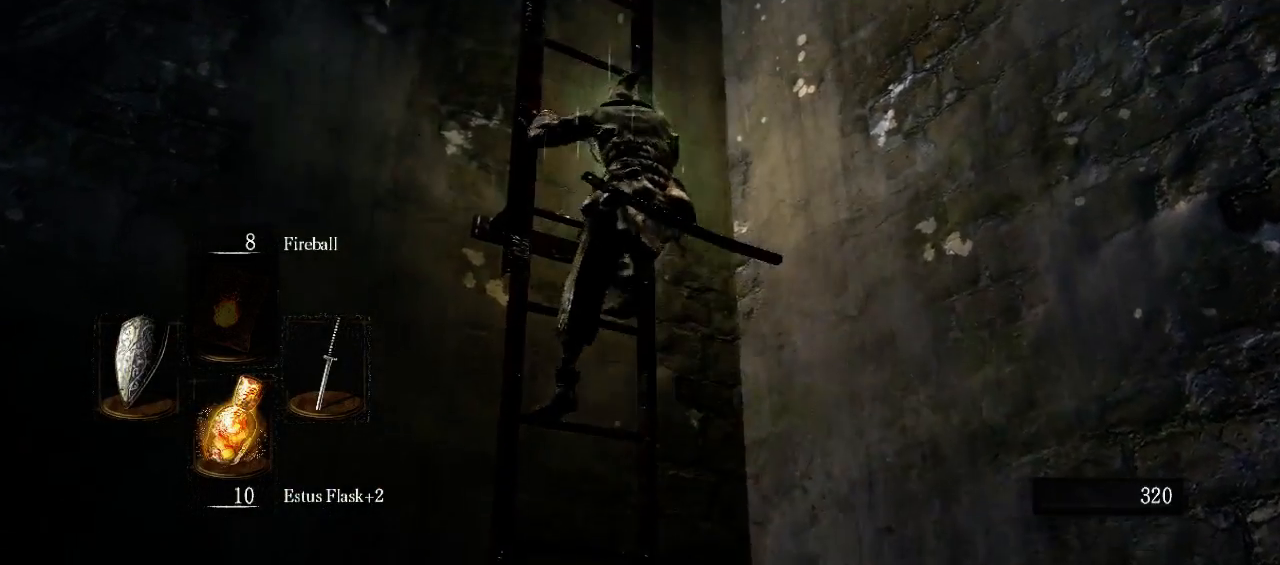
{"buttons": [], "left_stick": "up", "right_stick": "center", "events": []}
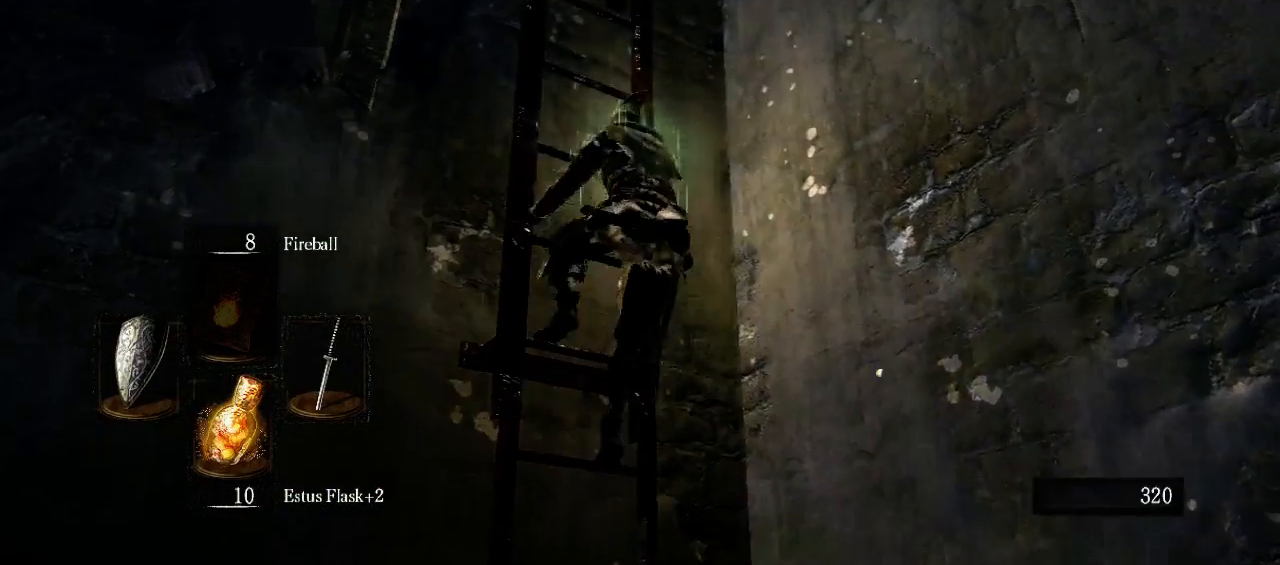
{"buttons": [], "left_stick": "up", "right_stick": "center", "events": []}
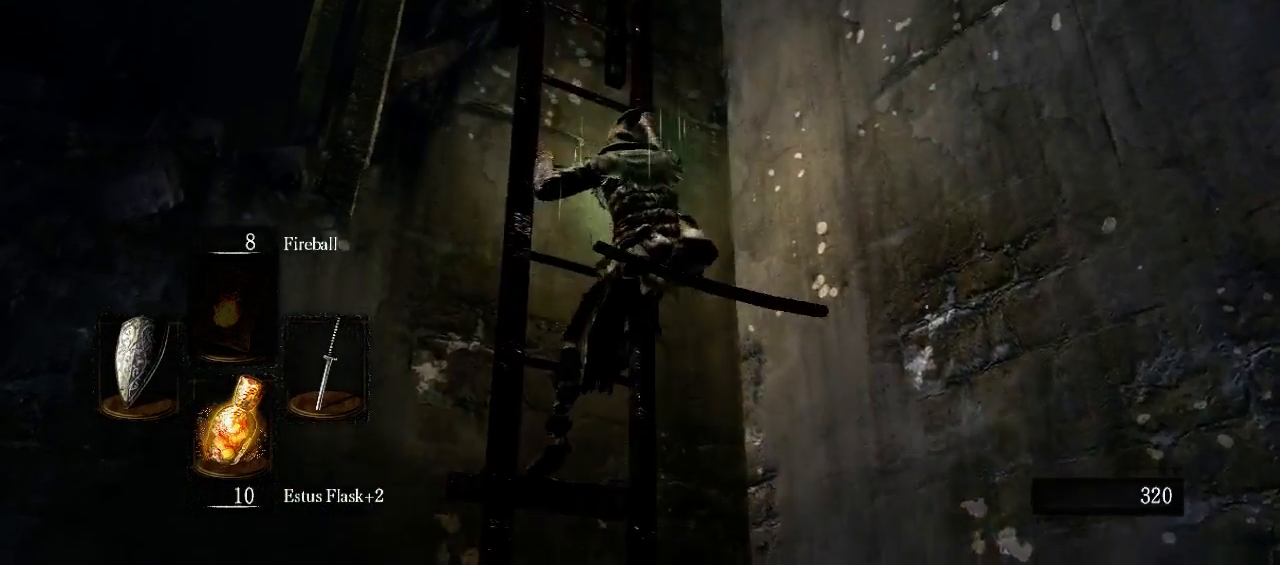
{"buttons": [], "left_stick": "up", "right_stick": "right", "events": [[267, "right_stick", "right"]]}
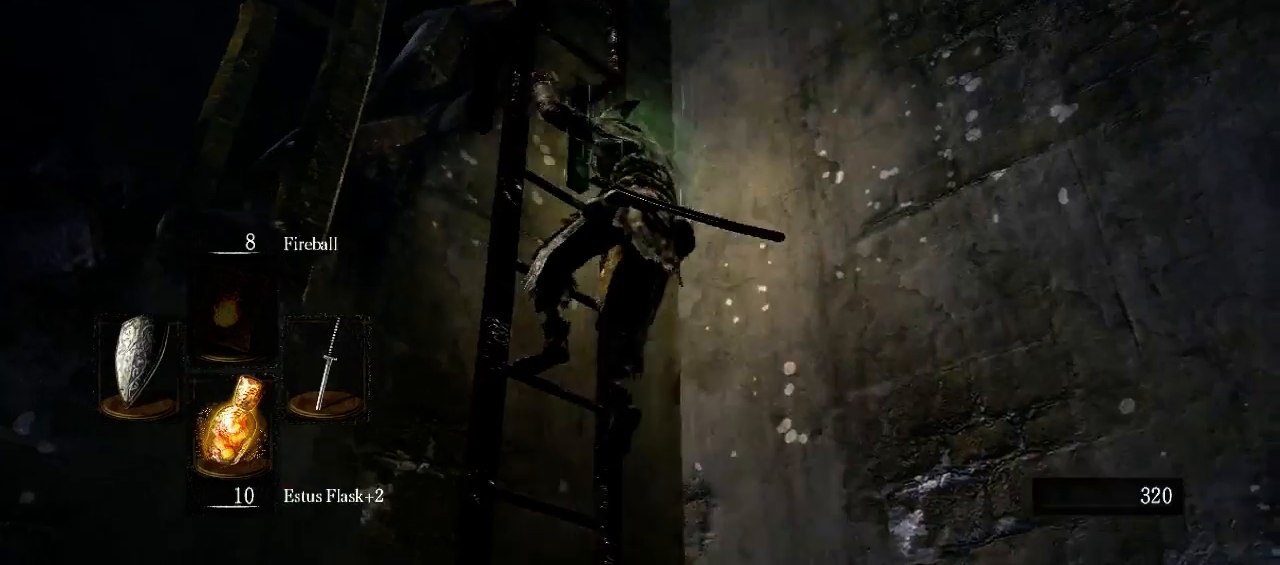
{"buttons": [], "left_stick": "up", "right_stick": "center", "events": [[33, "right_stick", "center"]]}
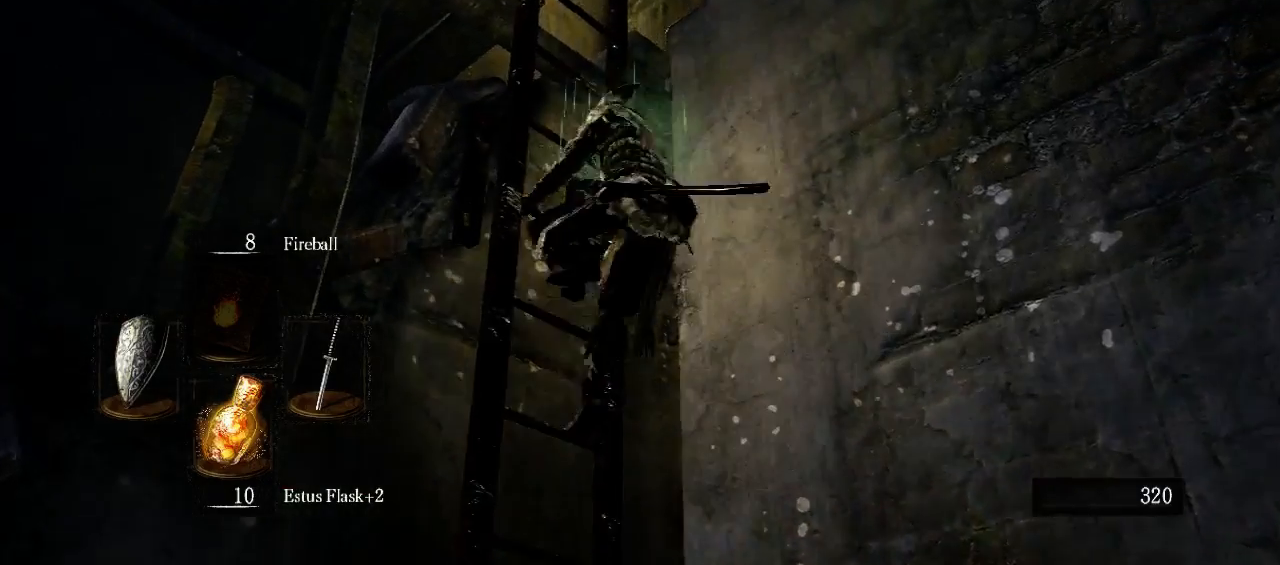
{"buttons": [], "left_stick": "up", "right_stick": "center", "events": []}
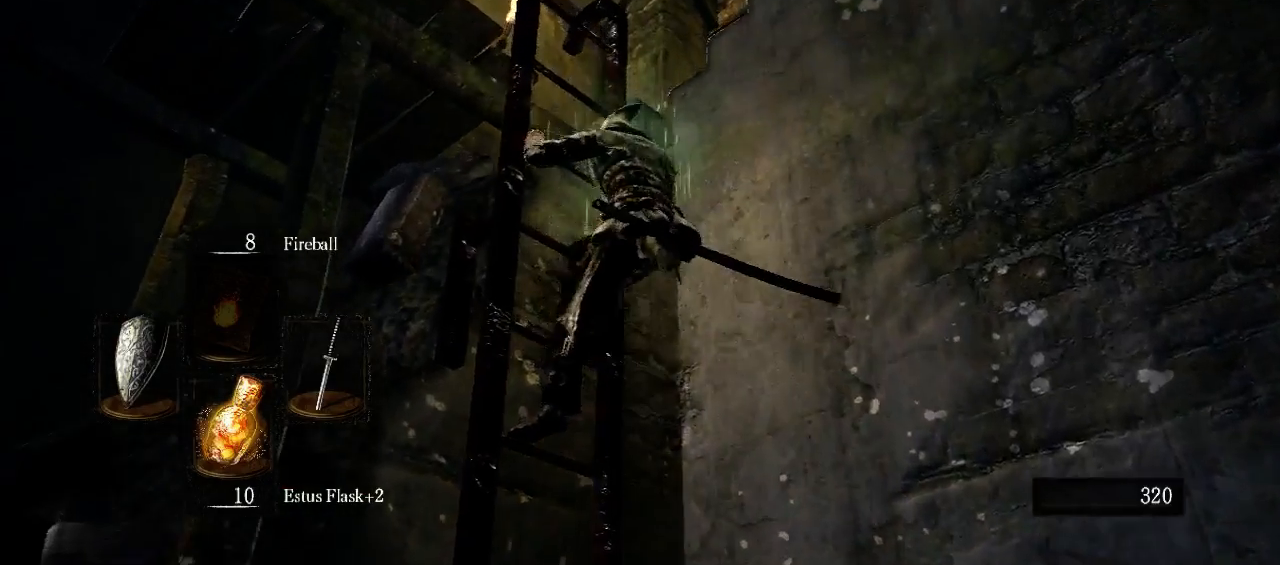
{"buttons": [], "left_stick": "up", "right_stick": "center", "events": [[33, "right_stick", "down"], [267, "right_stick", "center"]]}
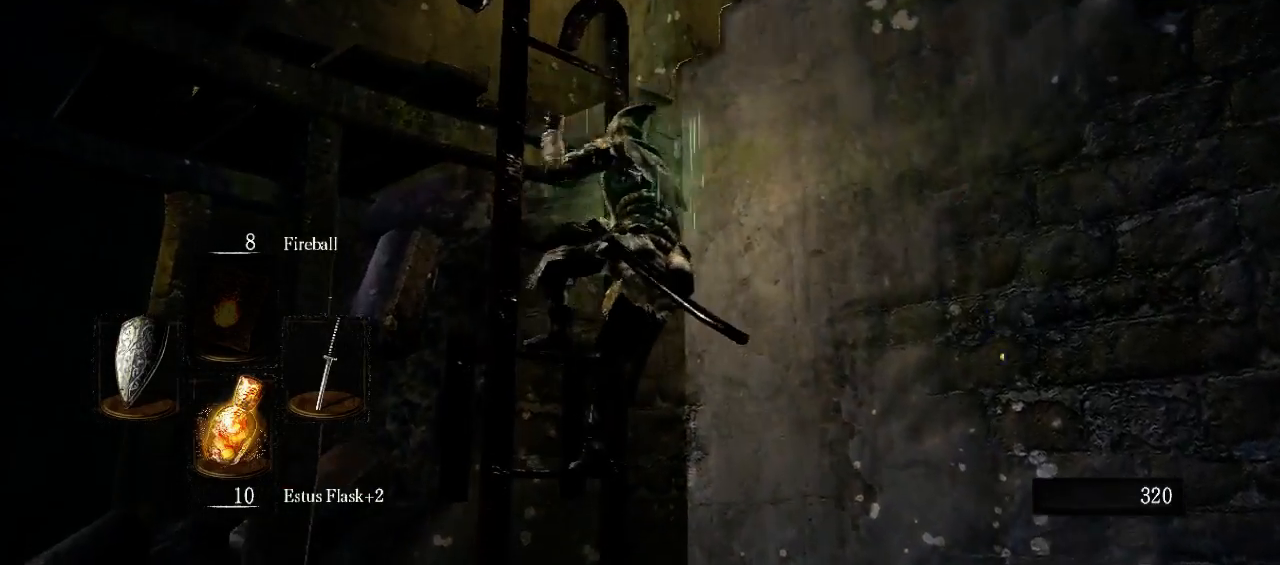
{"buttons": [], "left_stick": "up", "right_stick": "center", "events": [[100, "right_stick", "down"], [400, "right_stick", "center"]]}
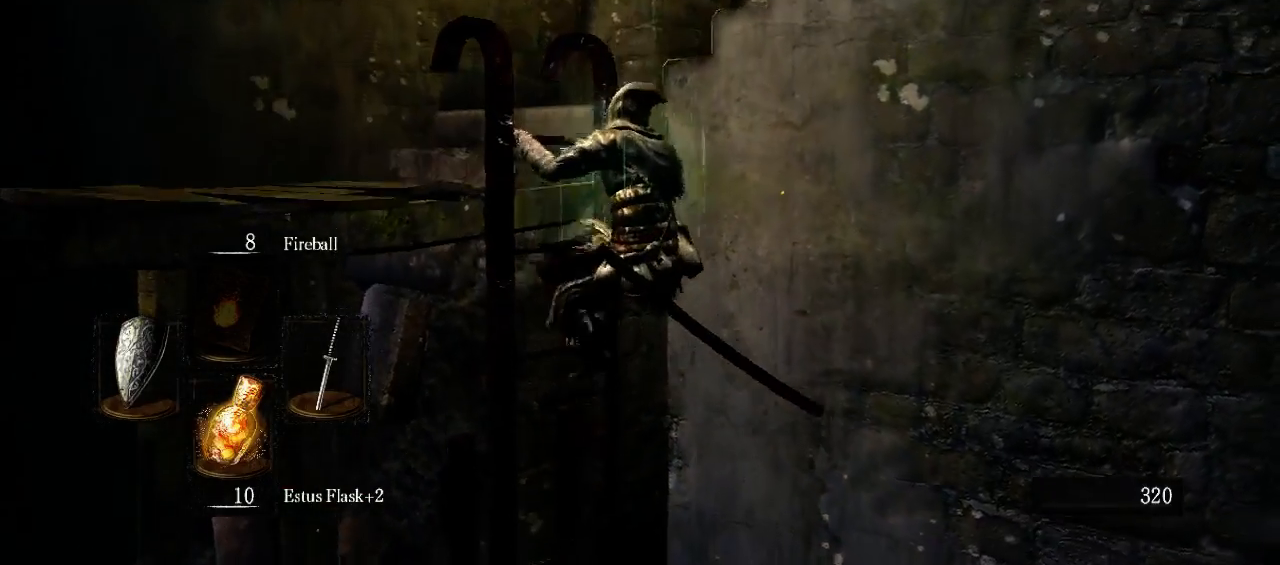
{"buttons": [], "left_stick": "up", "right_stick": "down-right", "events": [[133, "right_stick", "down-right"]]}
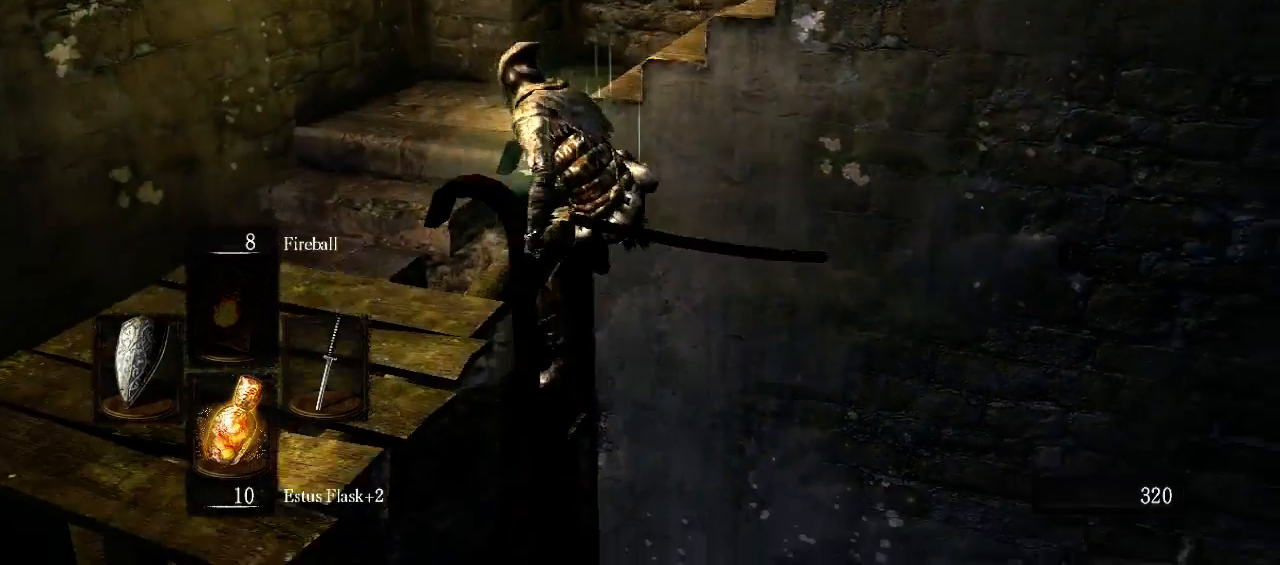
{"buttons": [], "left_stick": "up-left", "right_stick": "center", "events": [[33, "left_stick", "up-left"], [33, "right_stick", "center"]]}
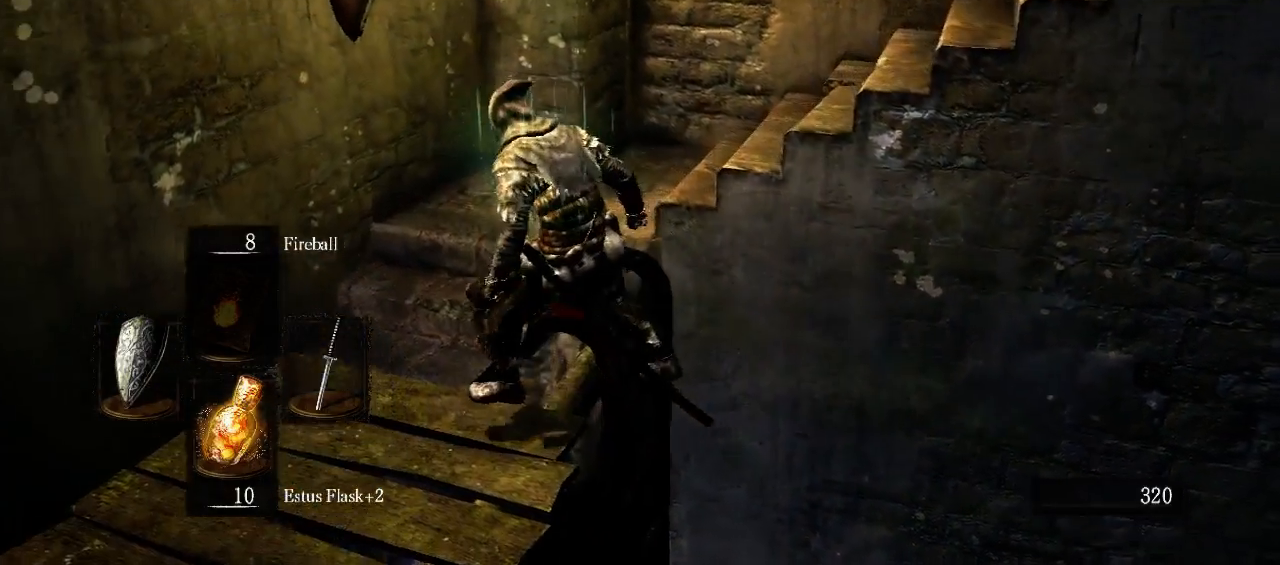
{"buttons": [], "left_stick": "up-left", "right_stick": "center", "events": []}
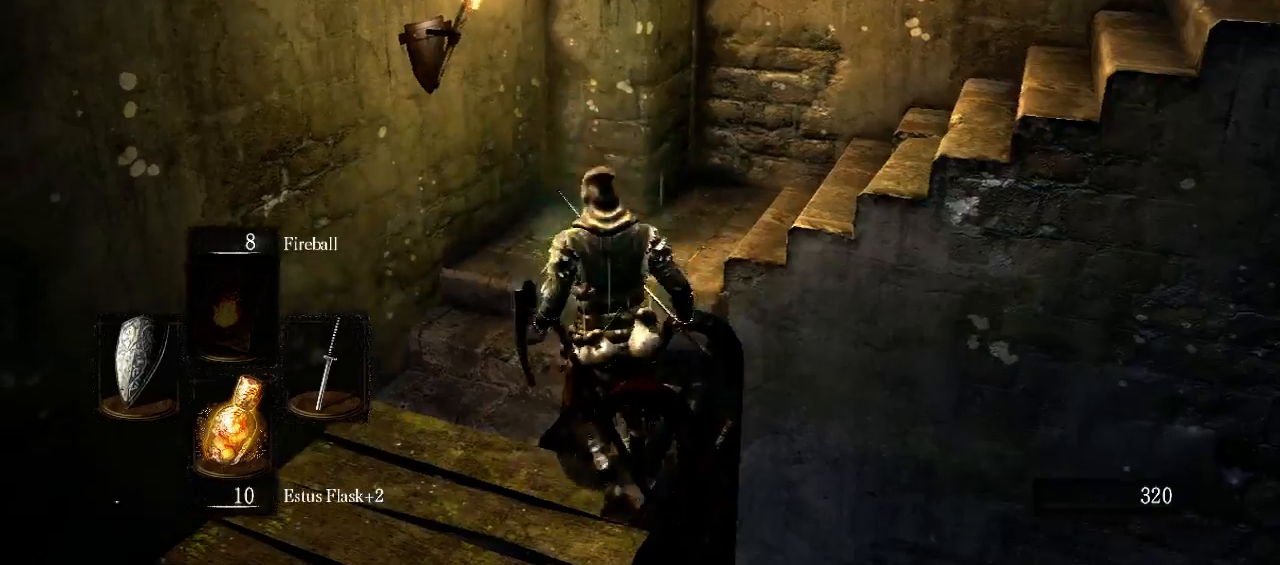
{"buttons": ["B"], "left_stick": "up", "right_stick": "right", "events": [[33, "left_stick", "up"], [267, "B", "down"], [333, "right_stick", "right"]]}
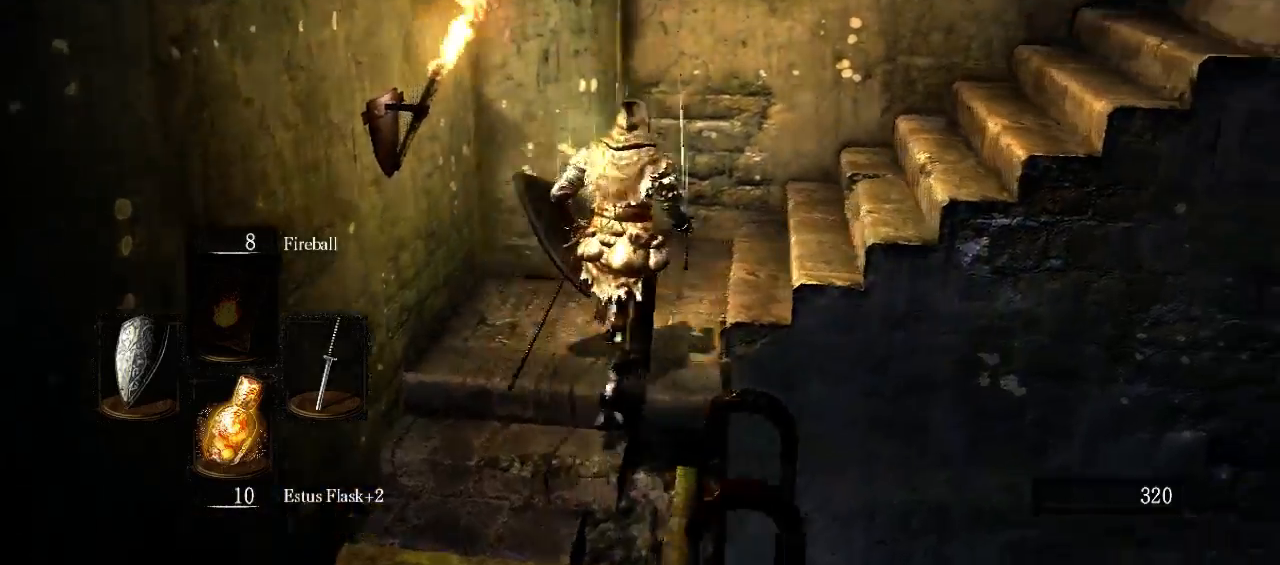
{"buttons": ["B"], "left_stick": "up", "right_stick": "center", "events": [[467, "right_stick", "center"]]}
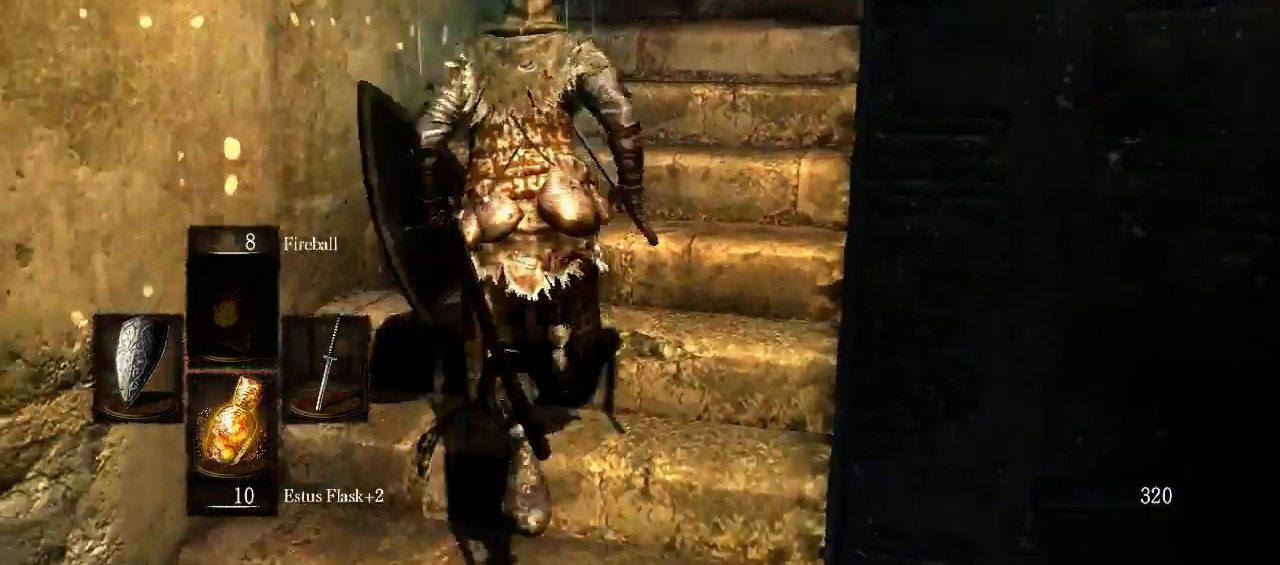
{"buttons": ["B"], "left_stick": "up", "right_stick": "down-right", "events": [[400, "right_stick", "right"], [467, "right_stick", "down-right"]]}
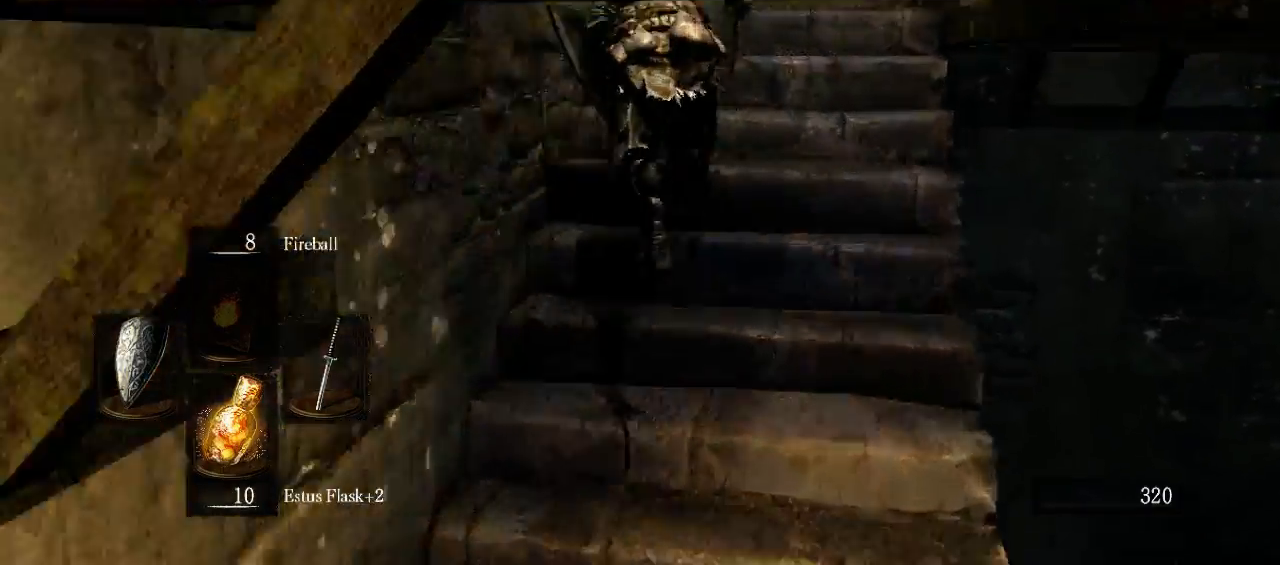
{"buttons": ["B"], "left_stick": "up", "right_stick": "down-right", "events": [[167, "right_stick", "center"], [400, "right_stick", "down-right"]]}
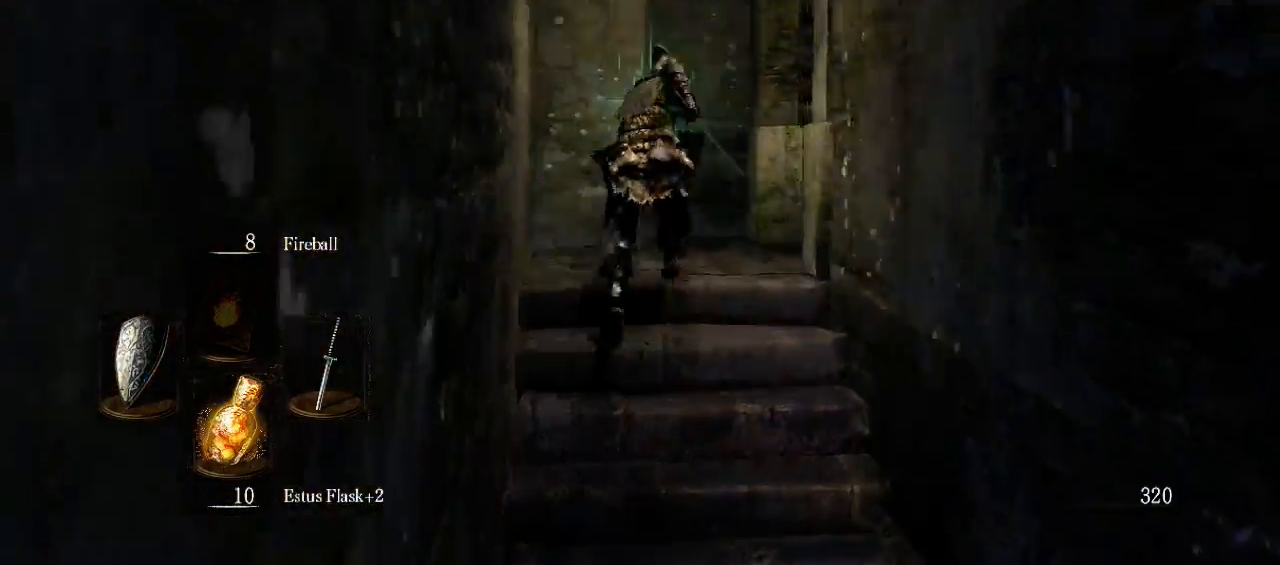
{"buttons": ["B"], "left_stick": "up", "right_stick": "center", "events": [[33, "left_stick", "up-right"], [333, "left_stick", "up"], [467, "right_stick", "center"]]}
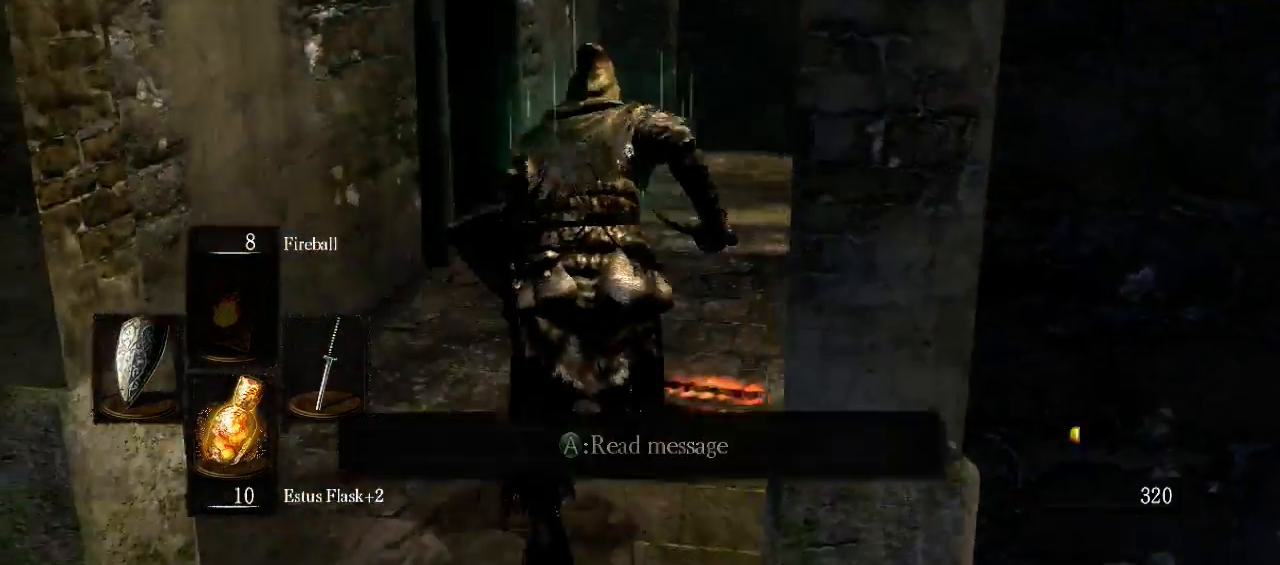
{"buttons": ["B"], "left_stick": "up", "right_stick": "center", "events": []}